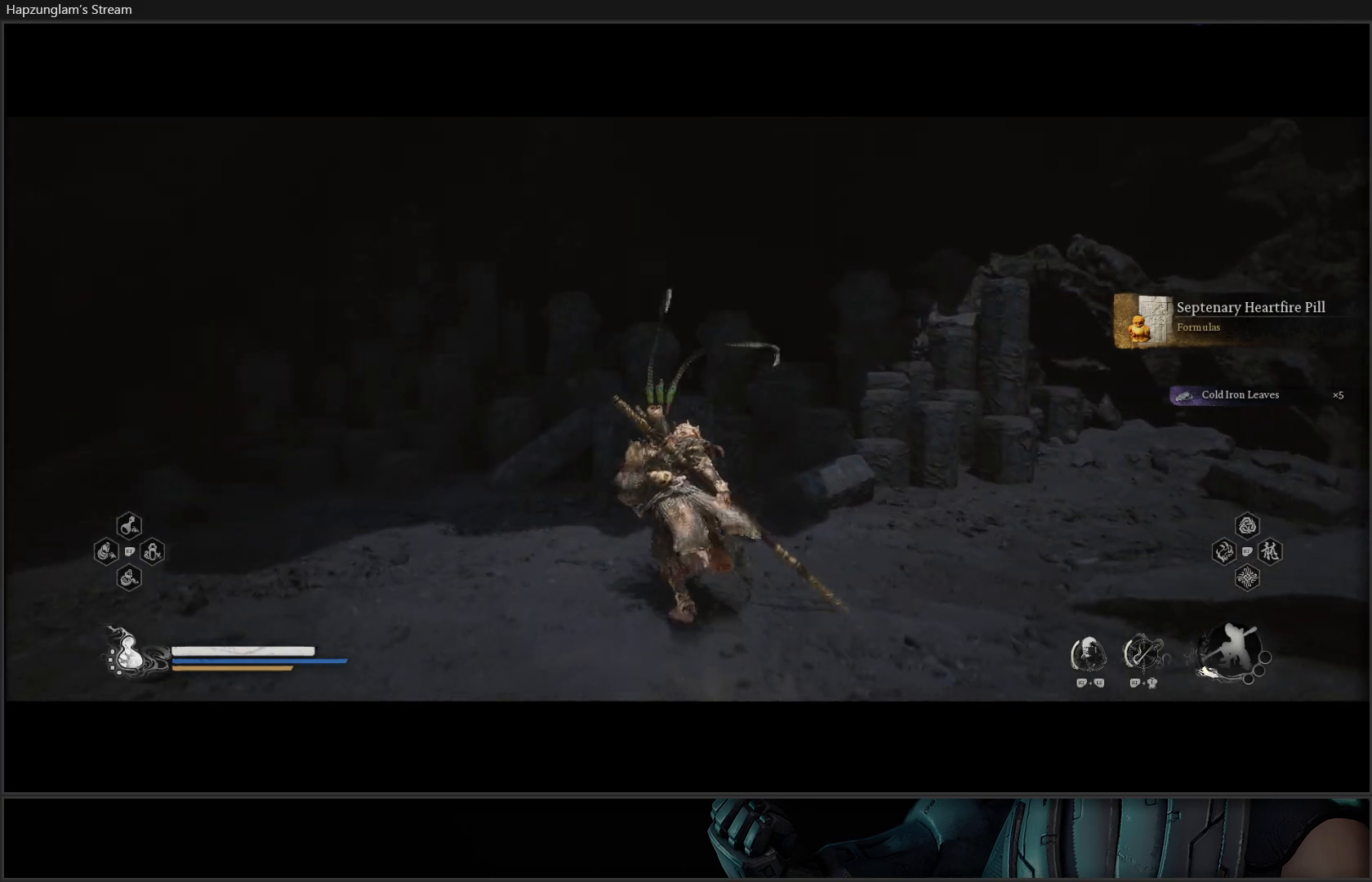
Gameplay with a controller (Xbox layout); each line is a JSON object with the inputs held at the frame after it. "events" lists button and stick changes between this image and that frame as [ms after this image, input, new state], when the widget could be followed in between. Not read: Z.
{"buttons": [], "left_stick": "up-left", "right_stick": "left", "events": [[67, "L3", "up"]]}
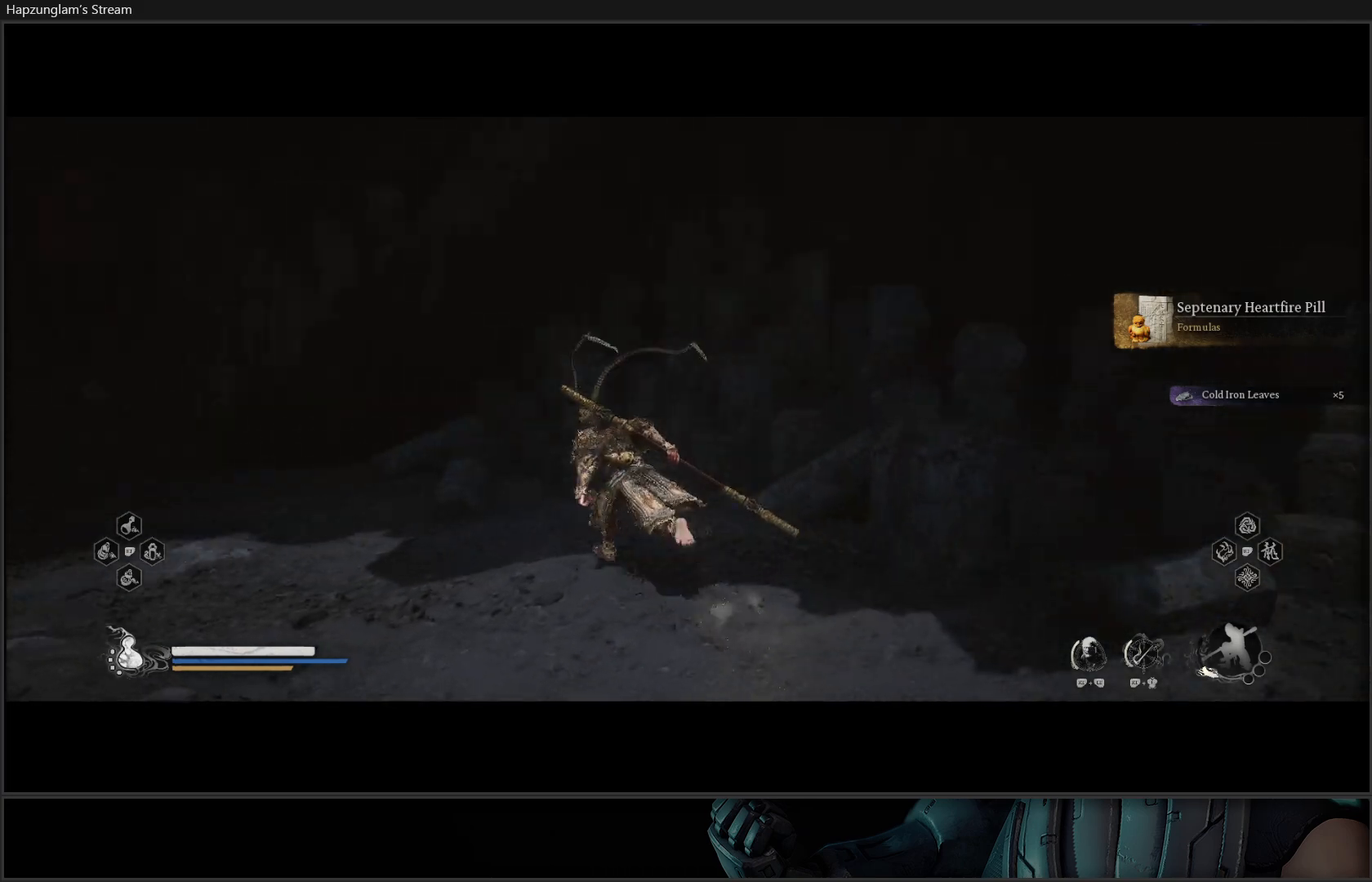
{"buttons": [], "left_stick": "up-left", "right_stick": "center", "events": [[100, "L3", "down"], [300, "L3", "up"], [433, "right_stick", "center"]]}
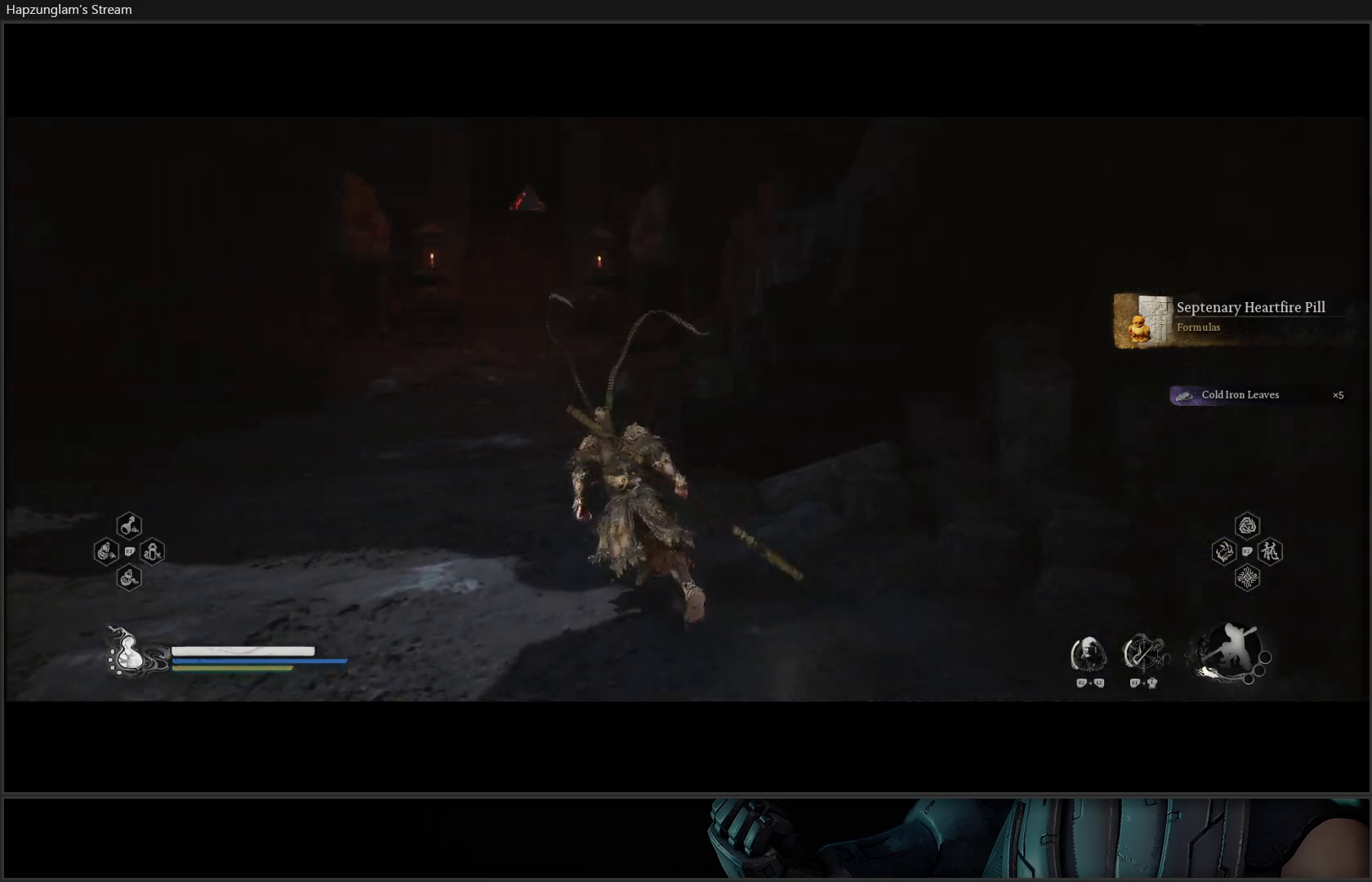
{"buttons": ["R3"], "left_stick": "up", "right_stick": "center", "events": [[434, "left_stick", "up"], [467, "R3", "down"]]}
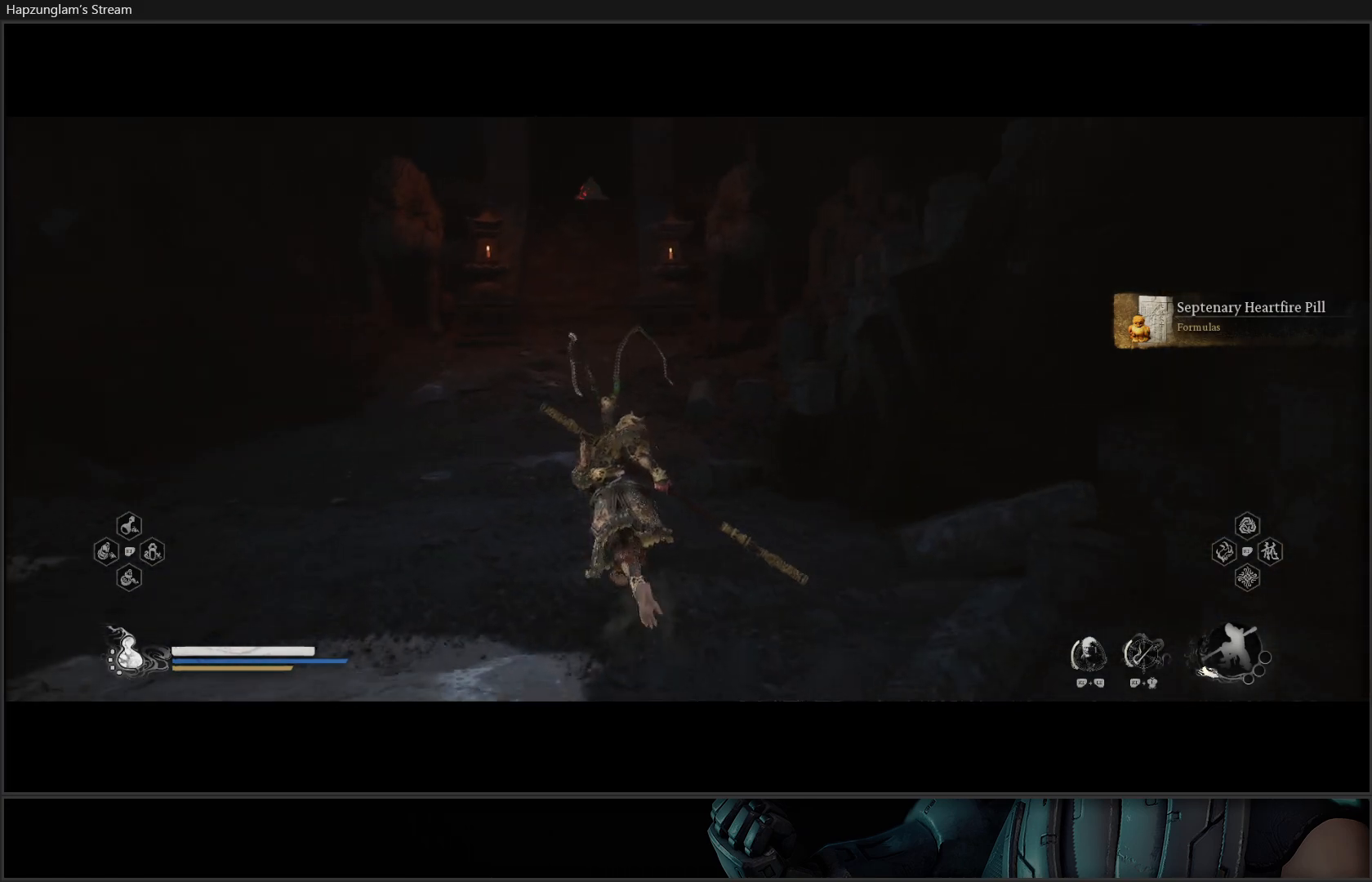
{"buttons": [], "left_stick": "up", "right_stick": "up", "events": [[133, "R3", "up"], [216, "right_stick", "up"]]}
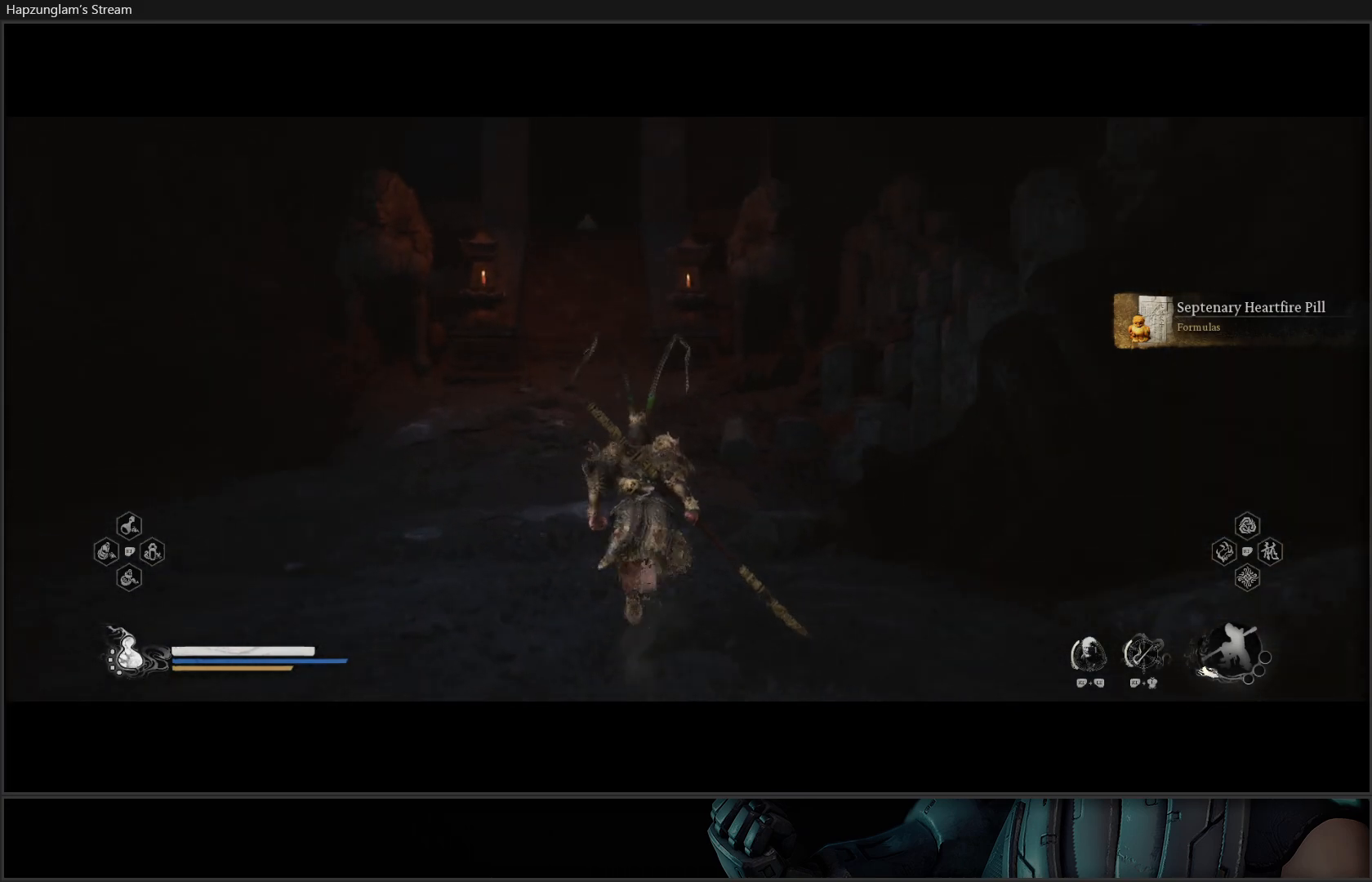
{"buttons": [], "left_stick": "up", "right_stick": "center", "events": [[33, "right_stick", "center"], [334, "L3", "down"], [450, "L3", "up"]]}
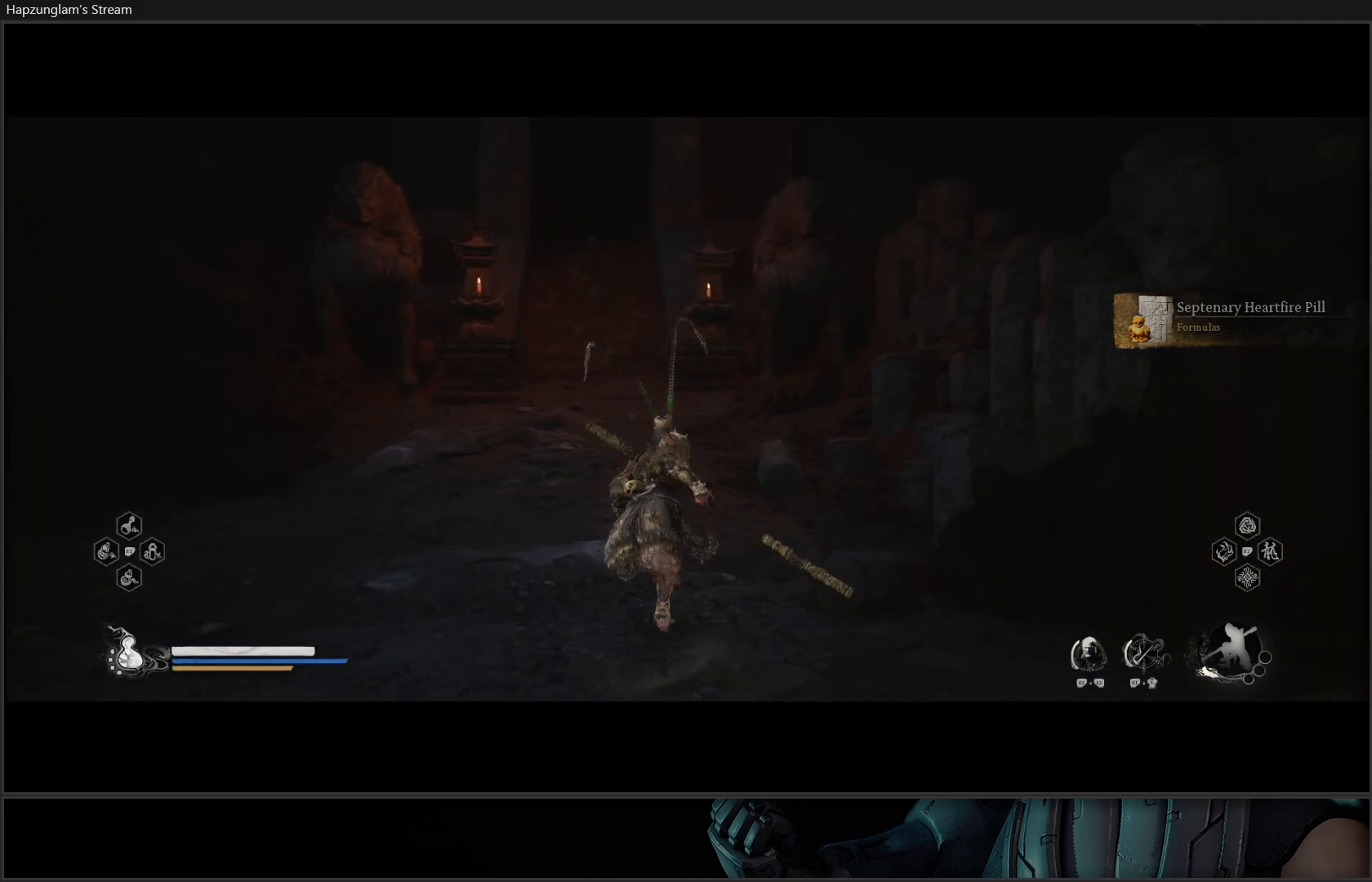
{"buttons": [], "left_stick": "up", "right_stick": "center", "events": []}
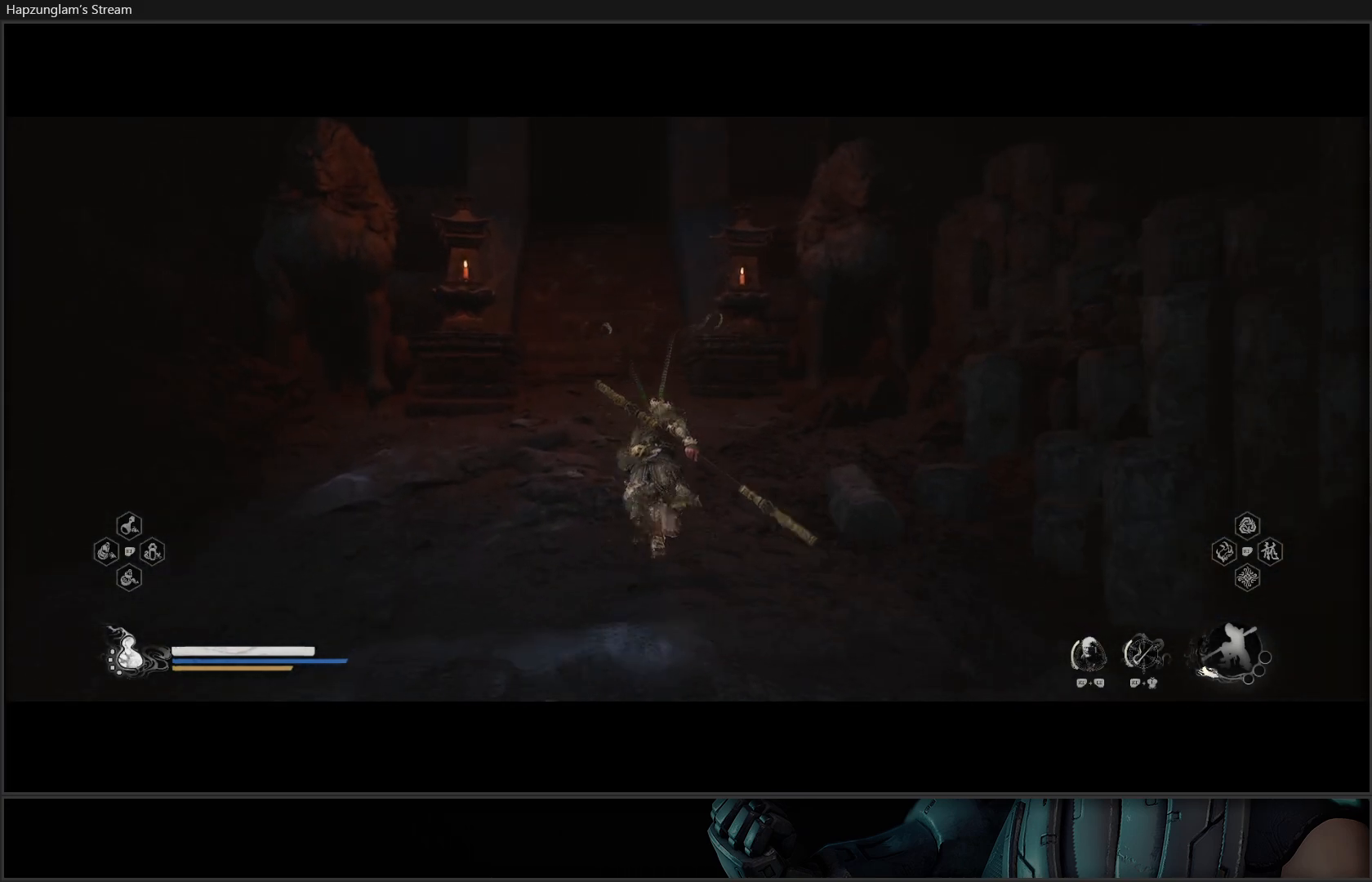
{"buttons": [], "left_stick": "up", "right_stick": "up-left", "events": [[267, "right_stick", "up-left"]]}
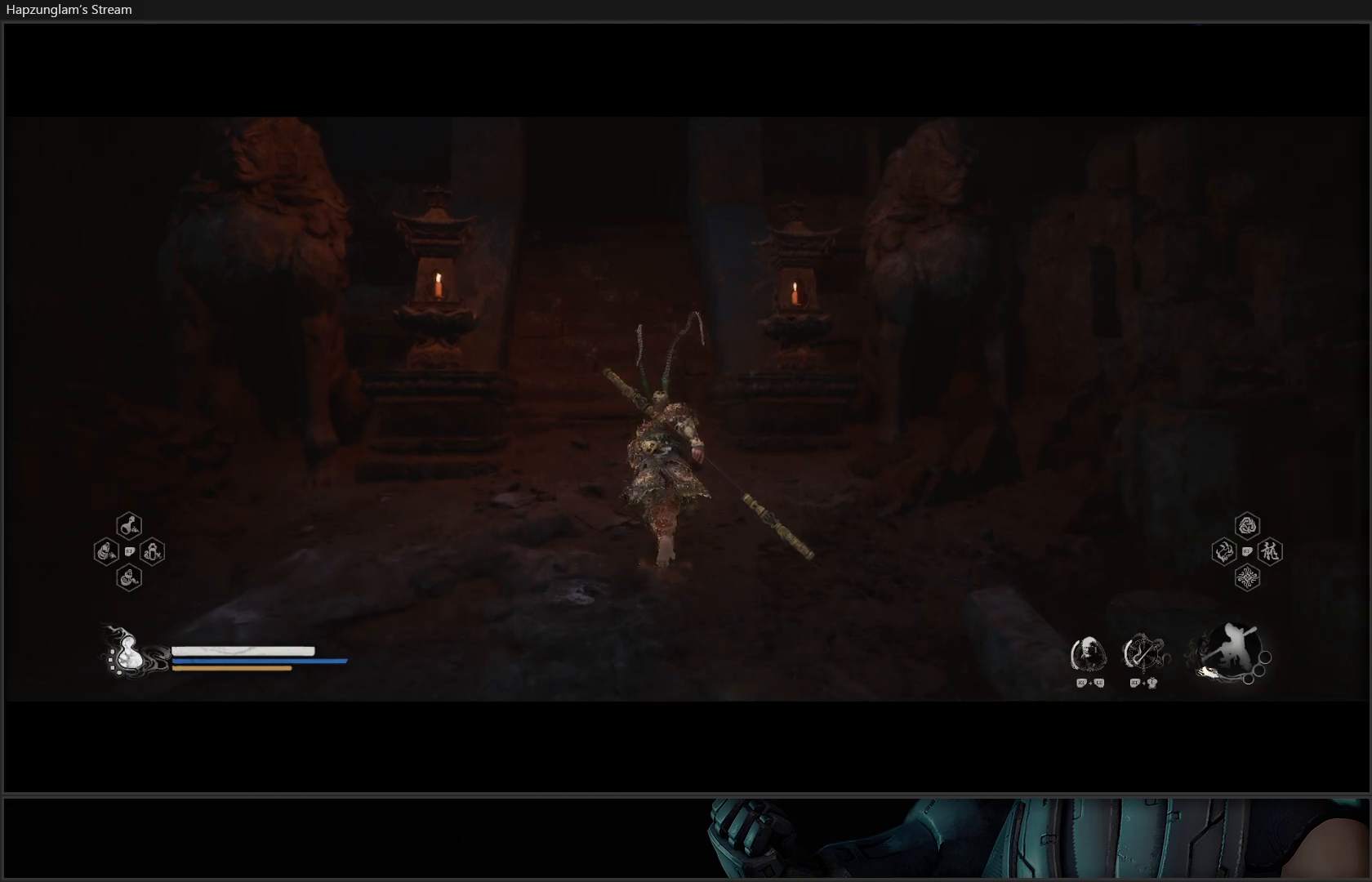
{"buttons": [], "left_stick": "up", "right_stick": "center", "events": [[150, "right_stick", "center"]]}
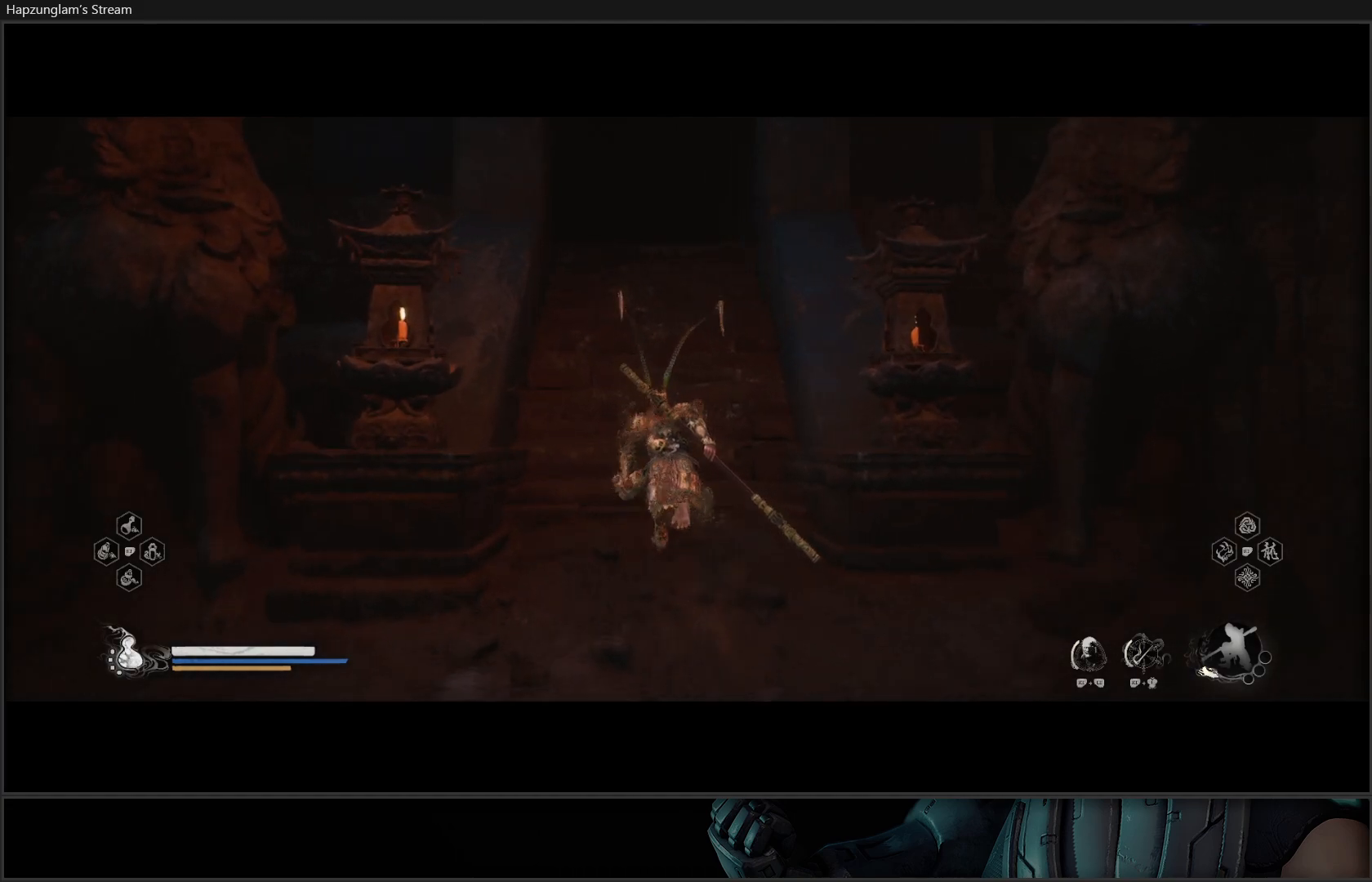
{"buttons": [], "left_stick": "up", "right_stick": "down", "events": [[334, "right_stick", "down"]]}
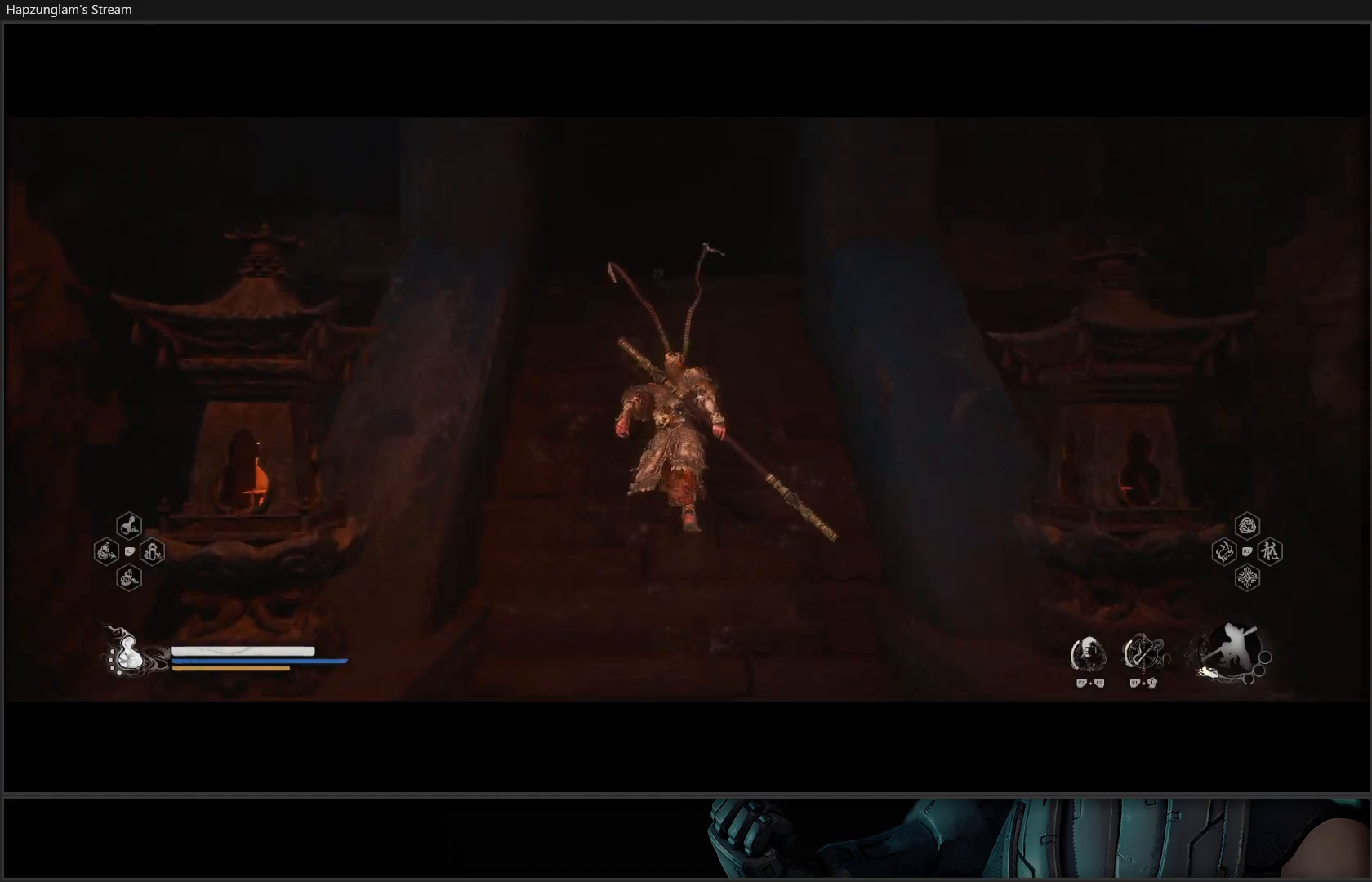
{"buttons": [], "left_stick": "up", "right_stick": "center", "events": [[183, "right_stick", "center"]]}
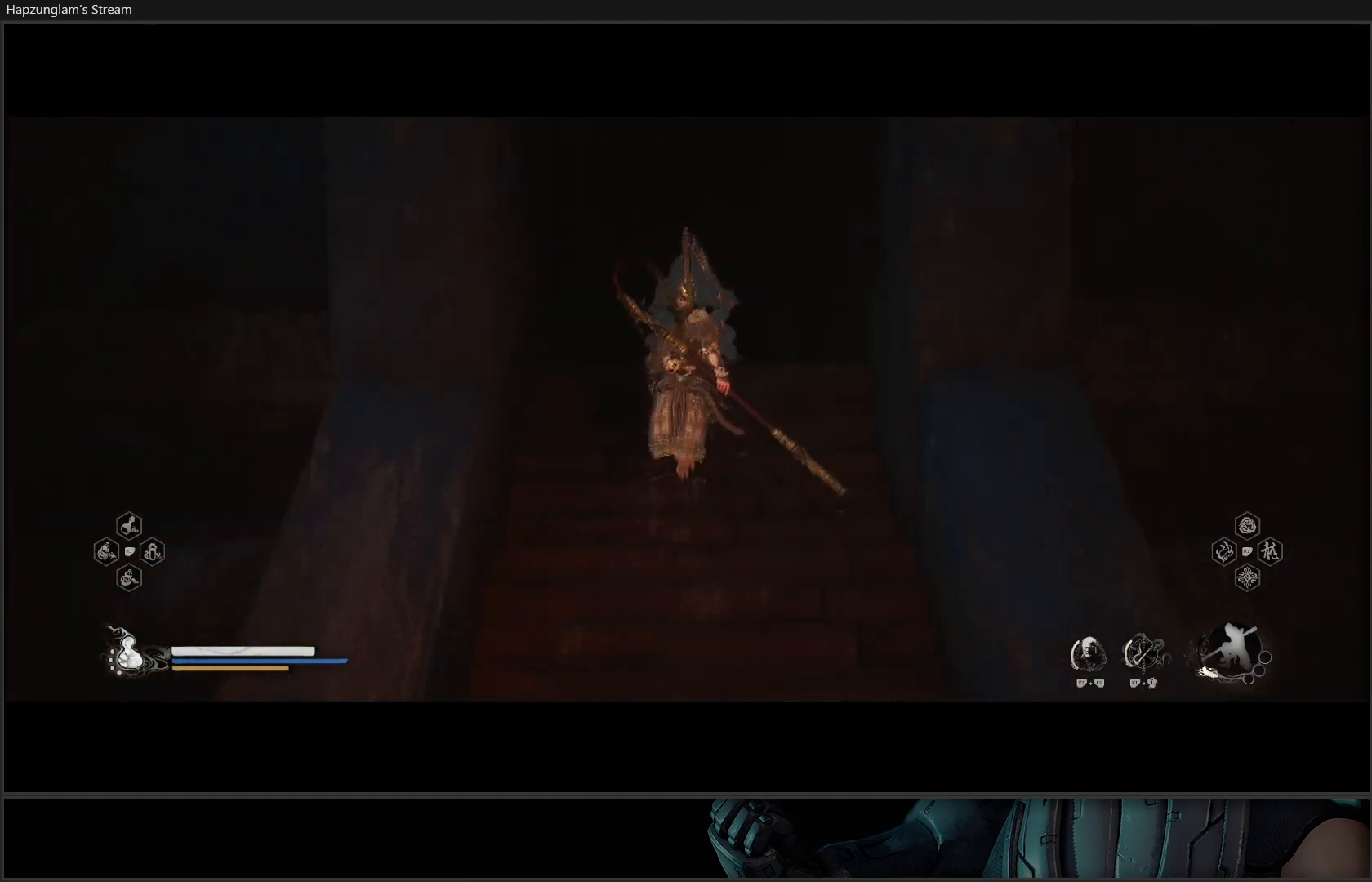
{"buttons": [], "left_stick": "up", "right_stick": "center", "events": [[367, "R3", "down"], [501, "R3", "up"]]}
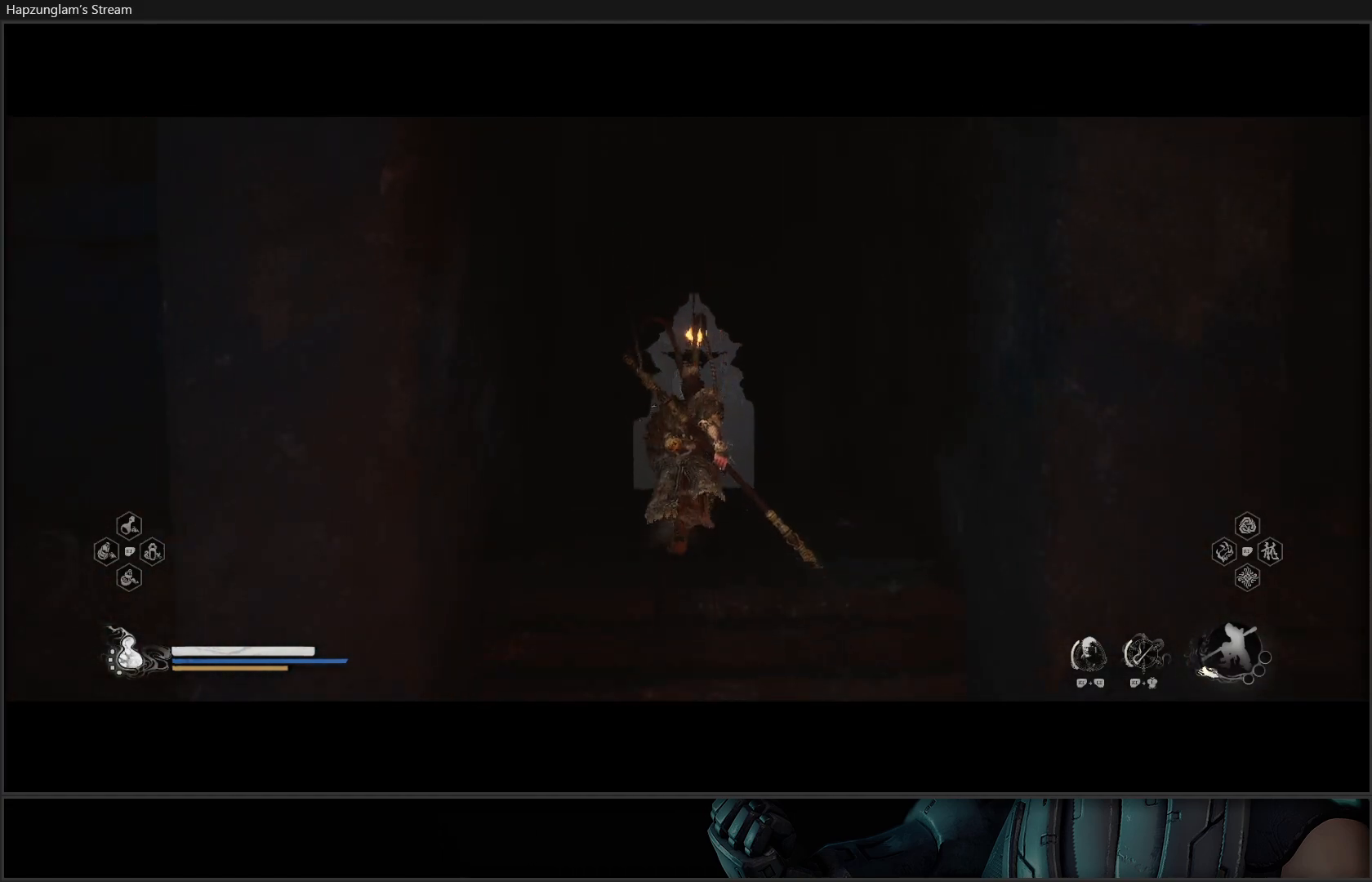
{"buttons": [], "left_stick": "center", "right_stick": "center", "events": [[133, "left_stick", "center"]]}
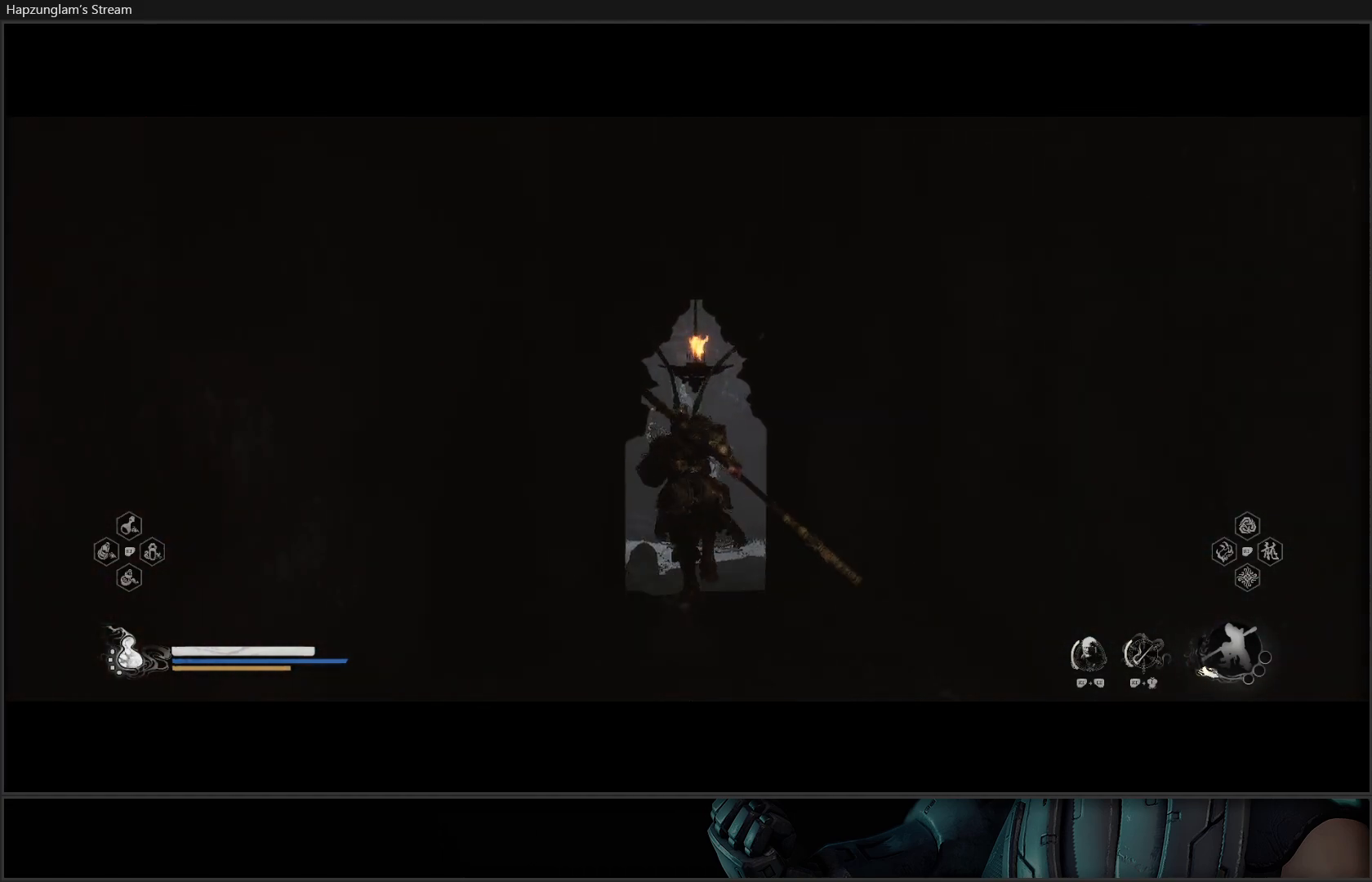
{"buttons": [], "left_stick": "center", "right_stick": "down", "events": [[184, "right_stick", "down"]]}
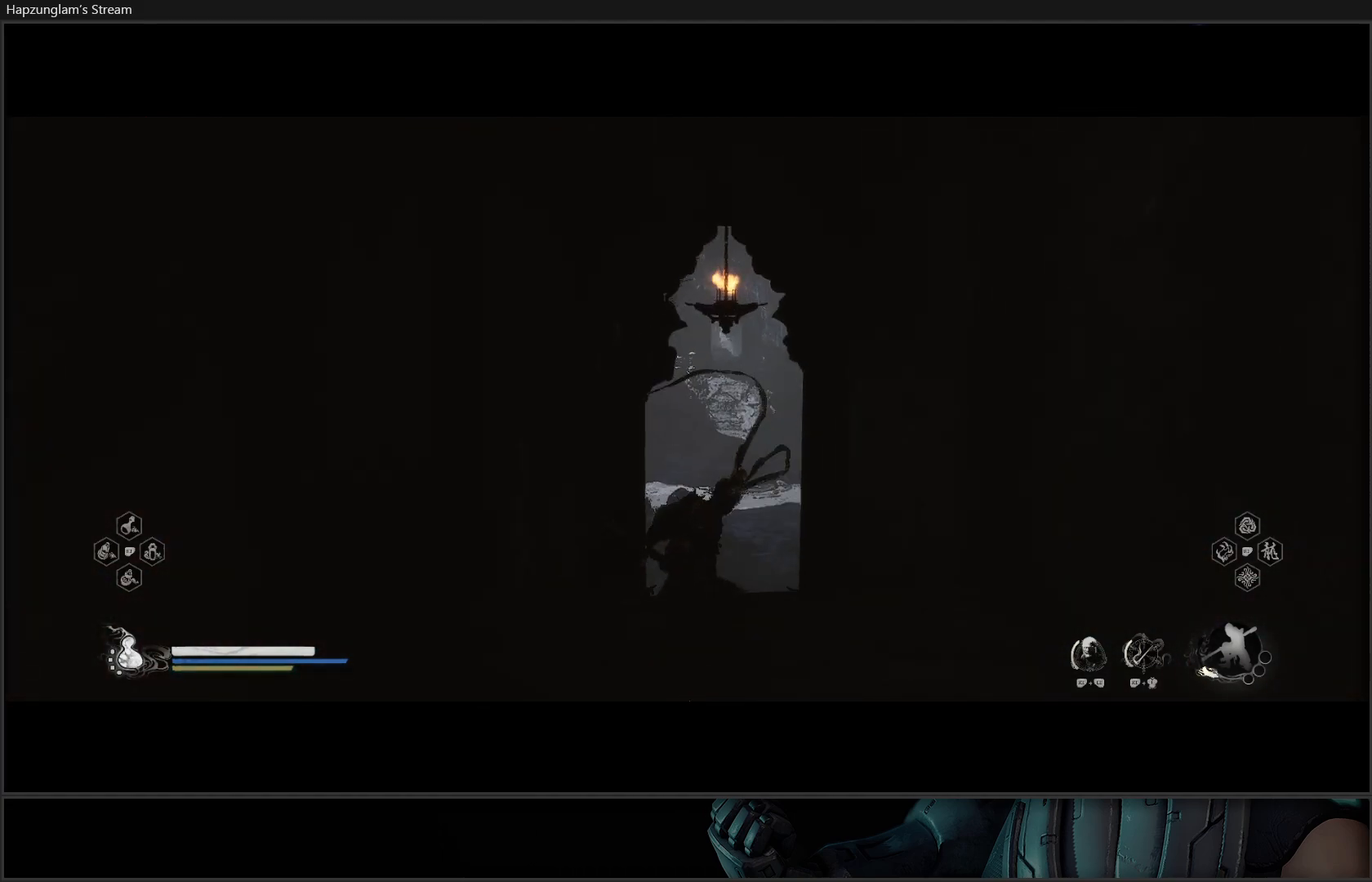
{"buttons": [], "left_stick": "up", "right_stick": "center", "events": [[400, "left_stick", "up"], [500, "right_stick", "center"]]}
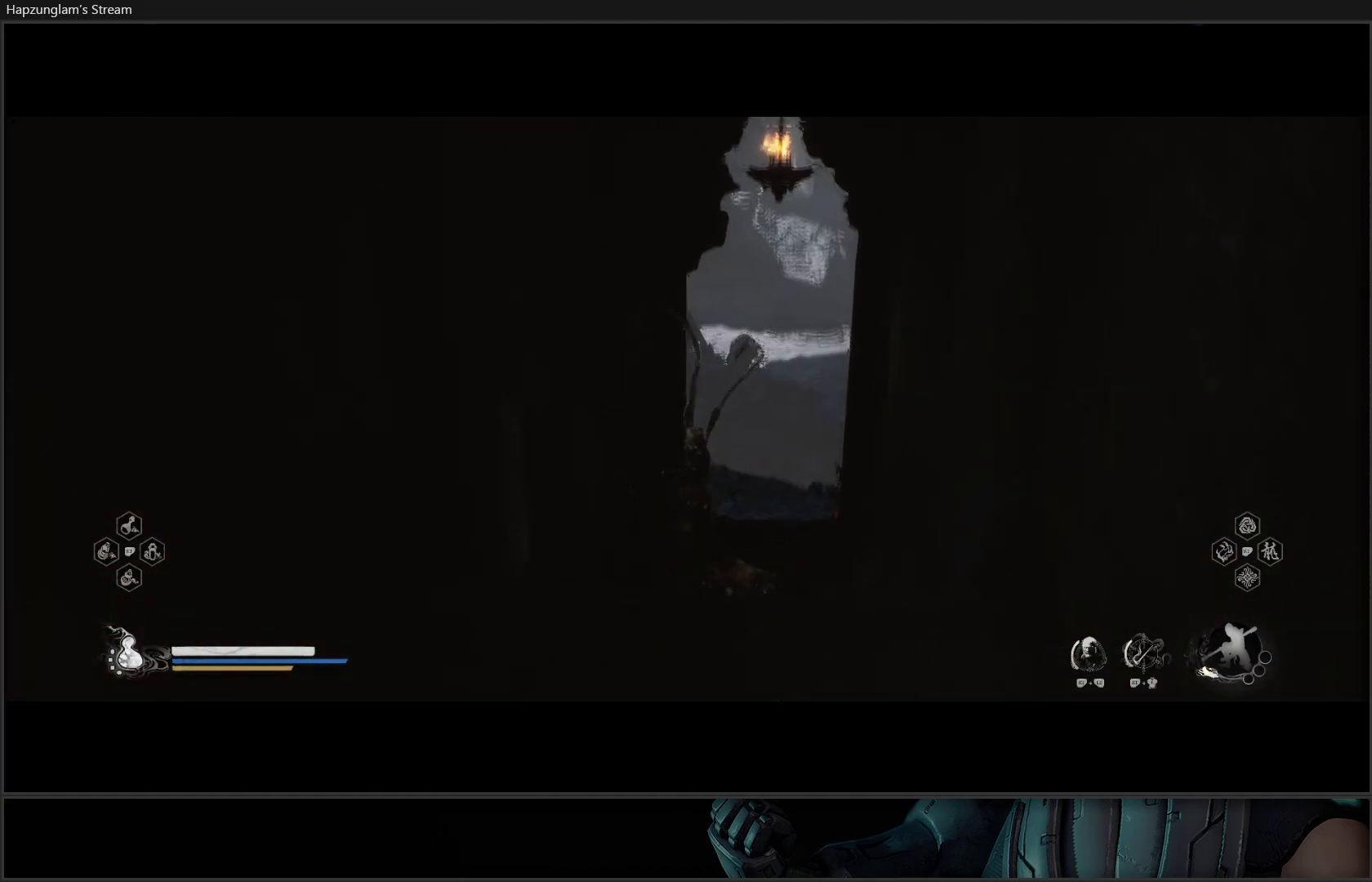
{"buttons": [], "left_stick": "up", "right_stick": "center", "events": [[117, "L3", "down"], [267, "L3", "up"]]}
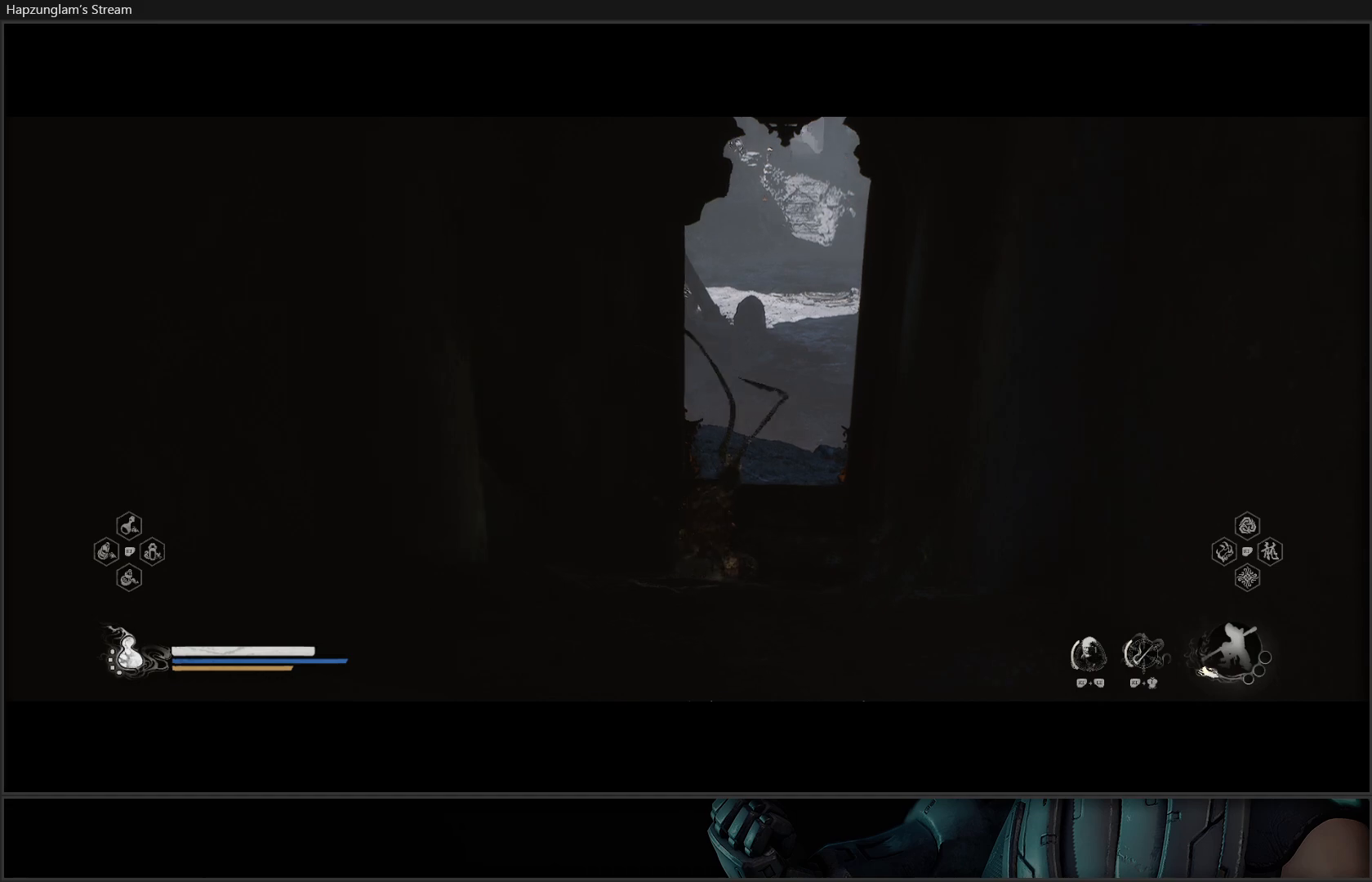
{"buttons": [], "left_stick": "up-right", "right_stick": "center", "events": [[483, "left_stick", "up-right"]]}
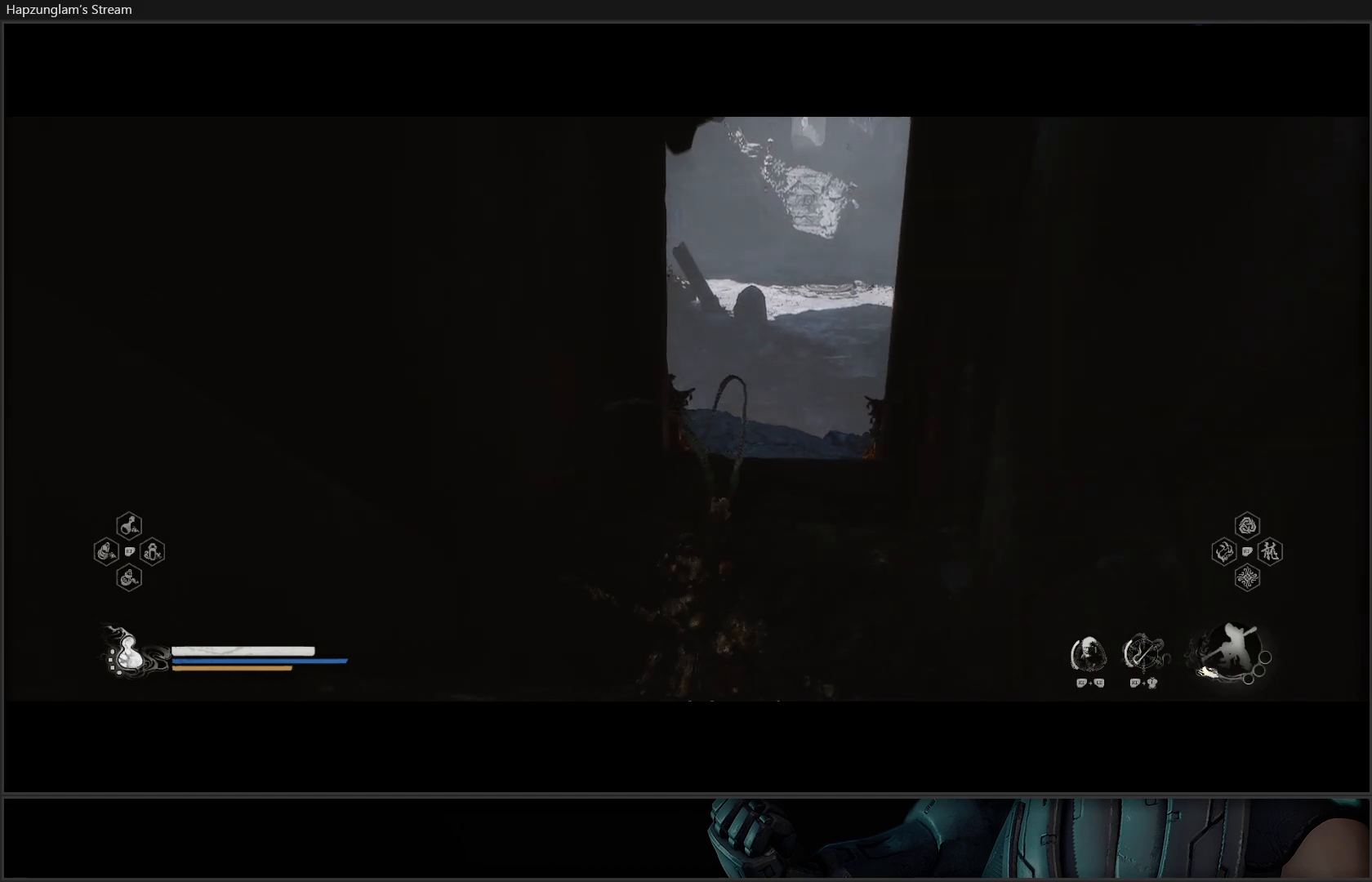
{"buttons": [], "left_stick": "up", "right_stick": "center", "events": [[217, "left_stick", "up"]]}
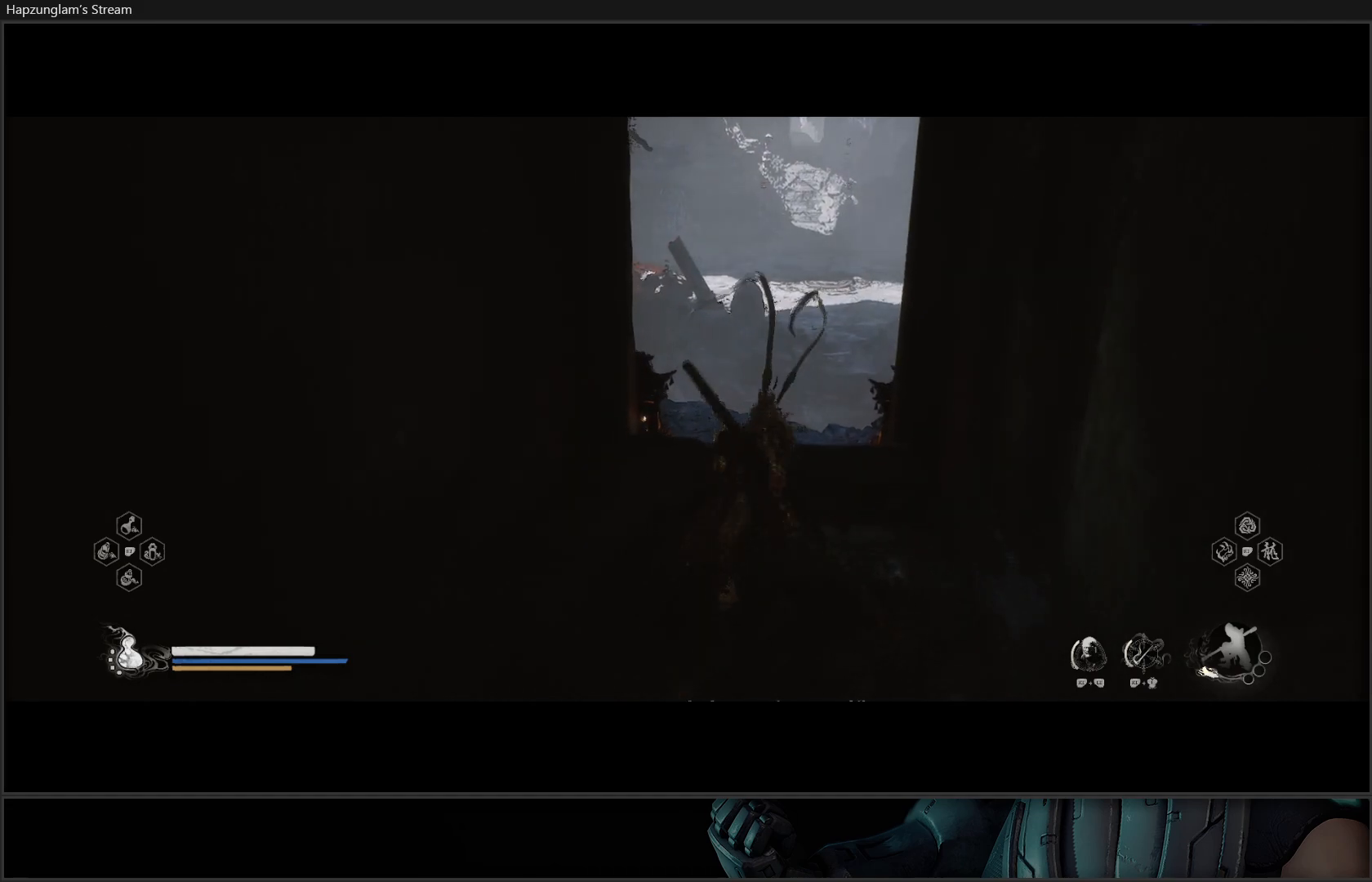
{"buttons": [], "left_stick": "up", "right_stick": "center", "events": []}
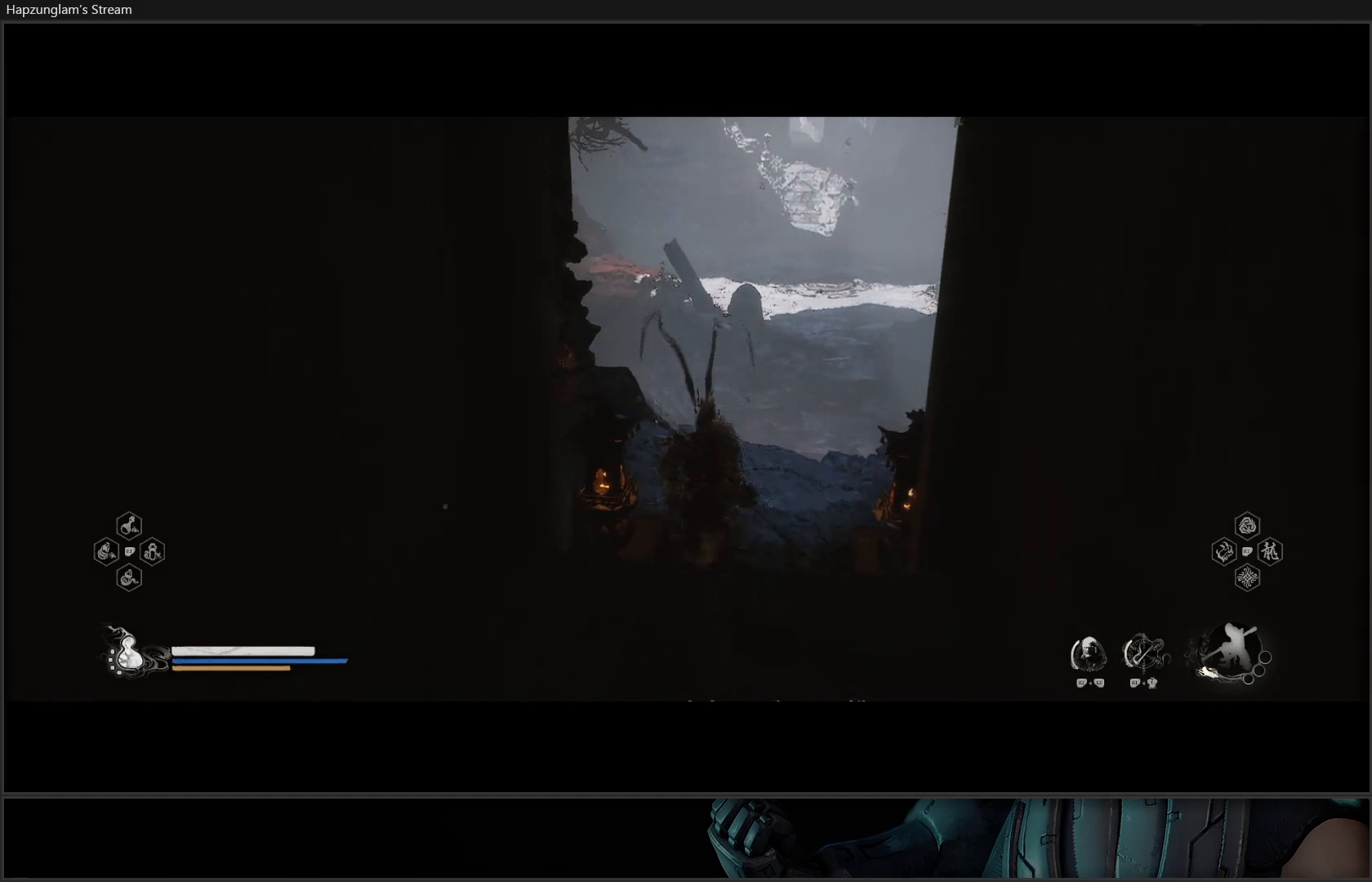
{"buttons": [], "left_stick": "up", "right_stick": "center", "events": []}
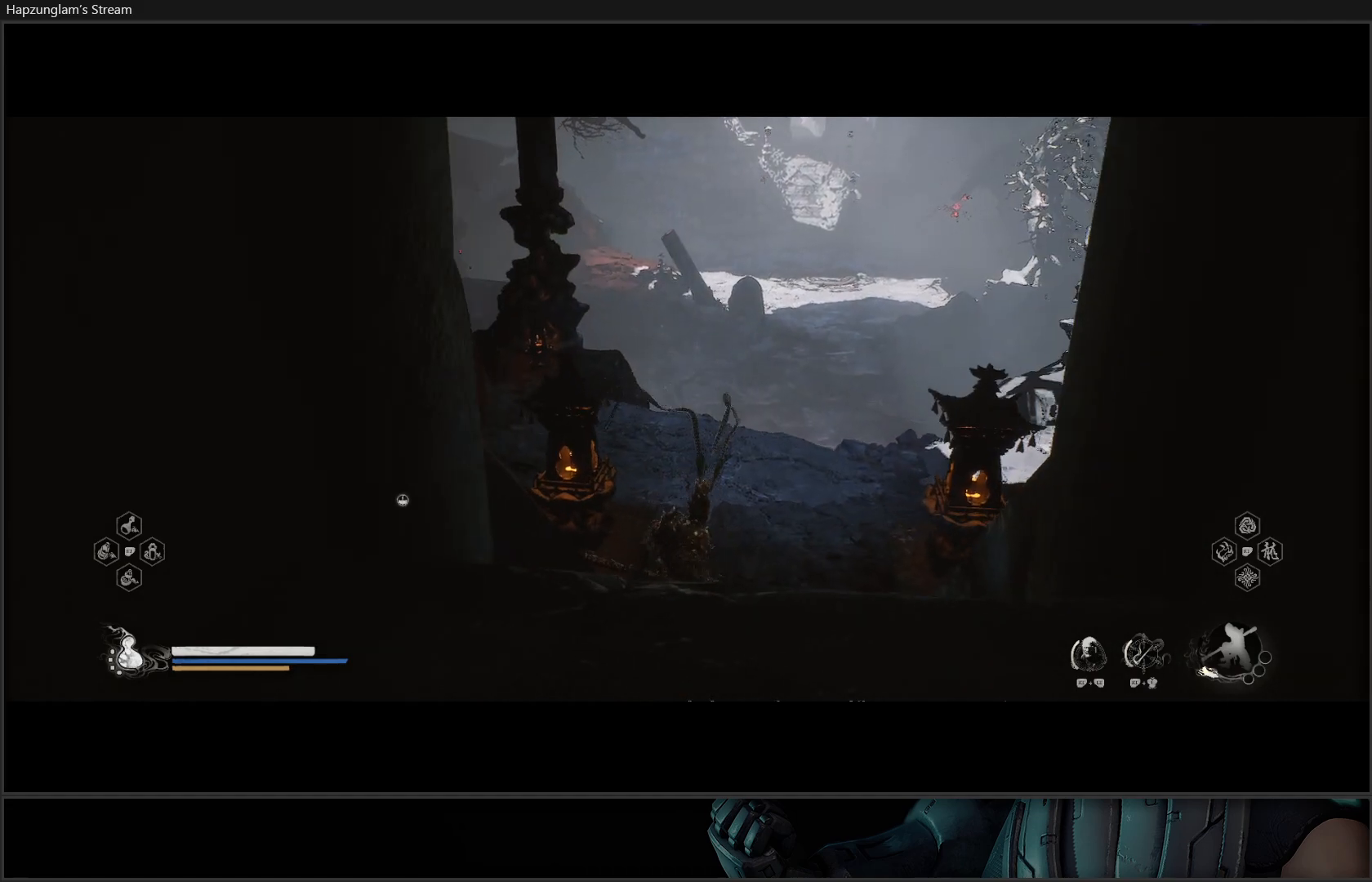
{"buttons": [], "left_stick": "up-right", "right_stick": "center", "events": [[450, "left_stick", "up-right"]]}
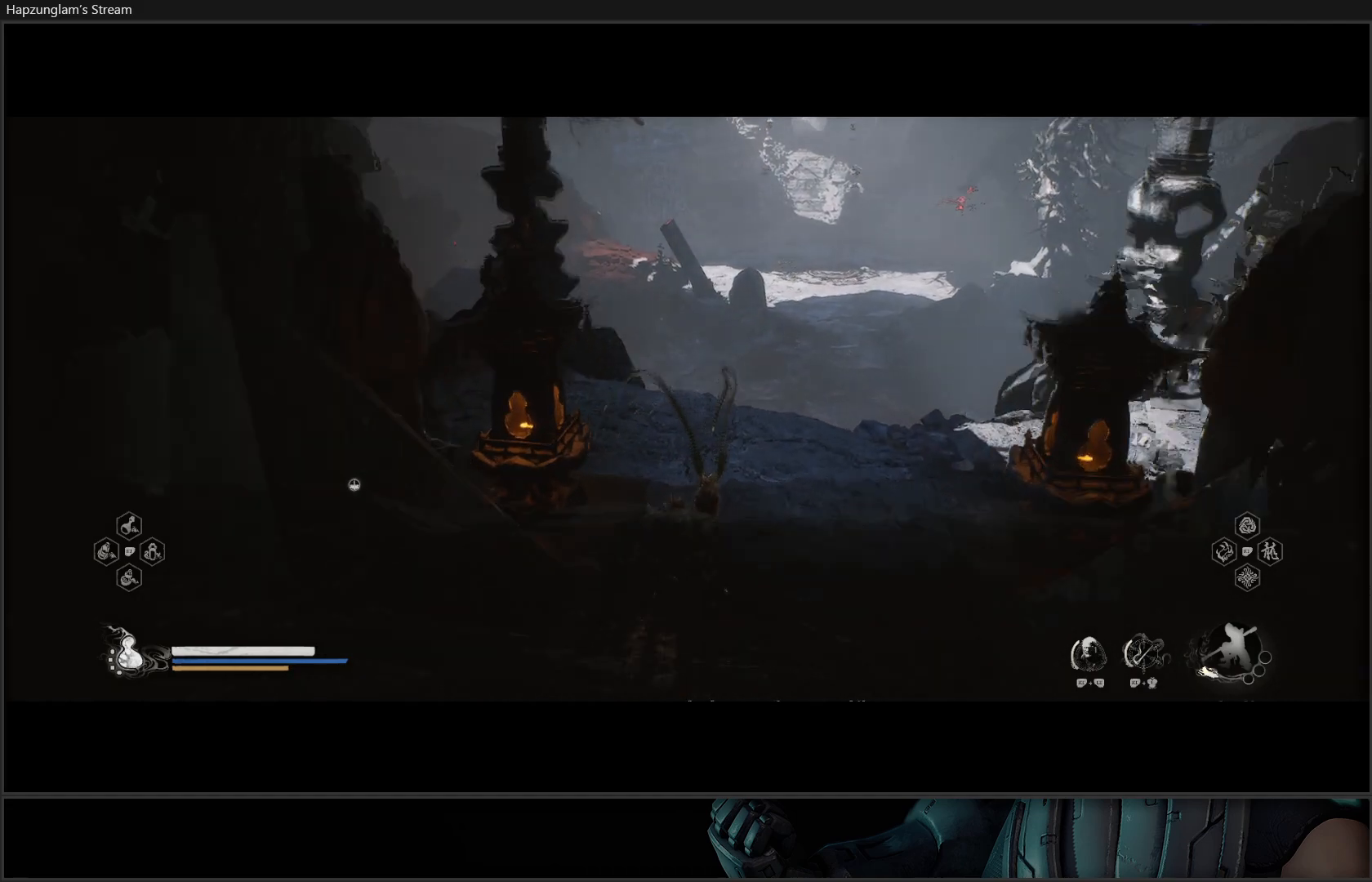
{"buttons": [], "left_stick": "up", "right_stick": "left", "events": [[117, "right_stick", "left"], [167, "left_stick", "center"], [367, "left_stick", "up"]]}
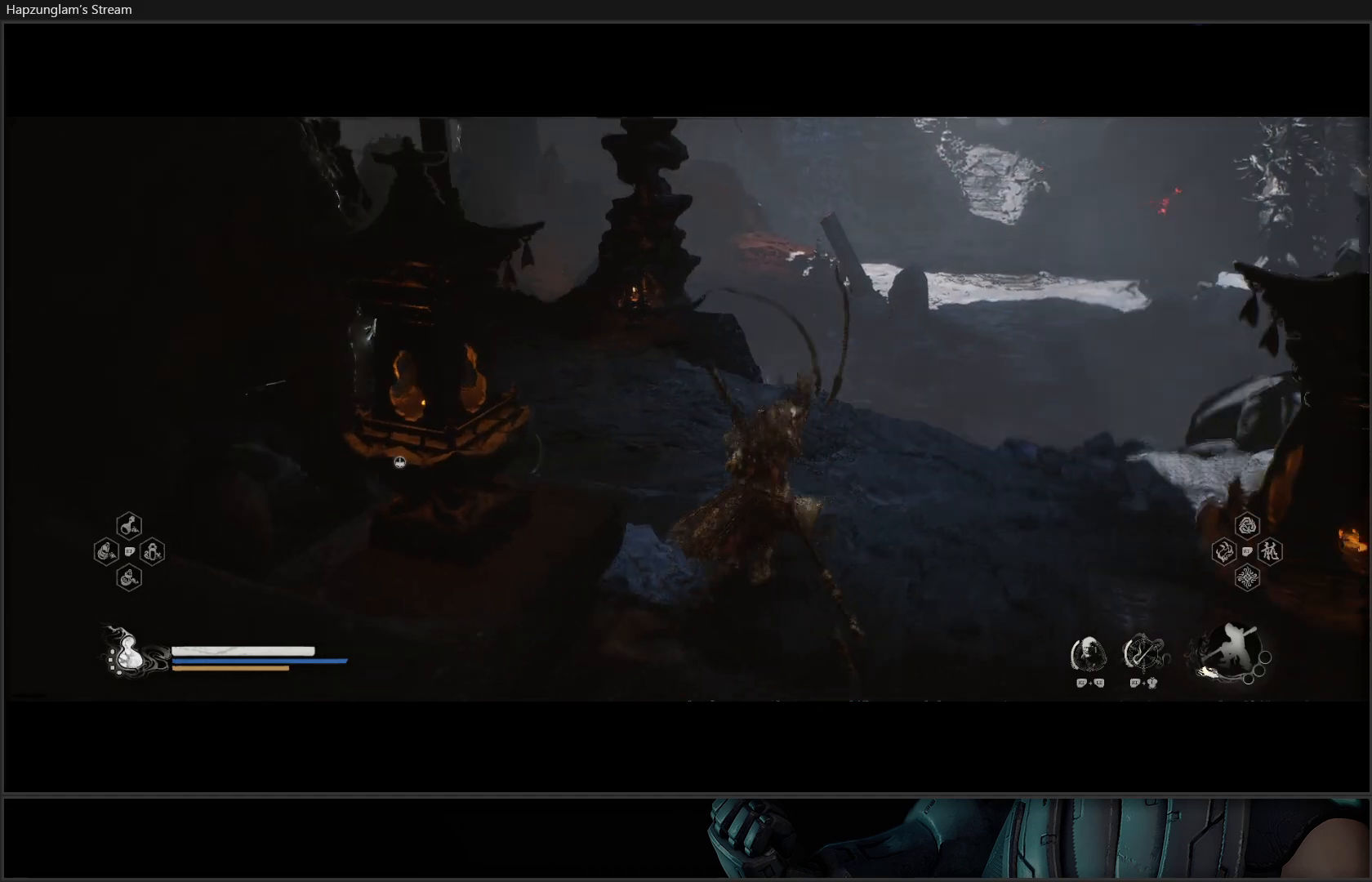
{"buttons": [], "left_stick": "up", "right_stick": "left", "events": []}
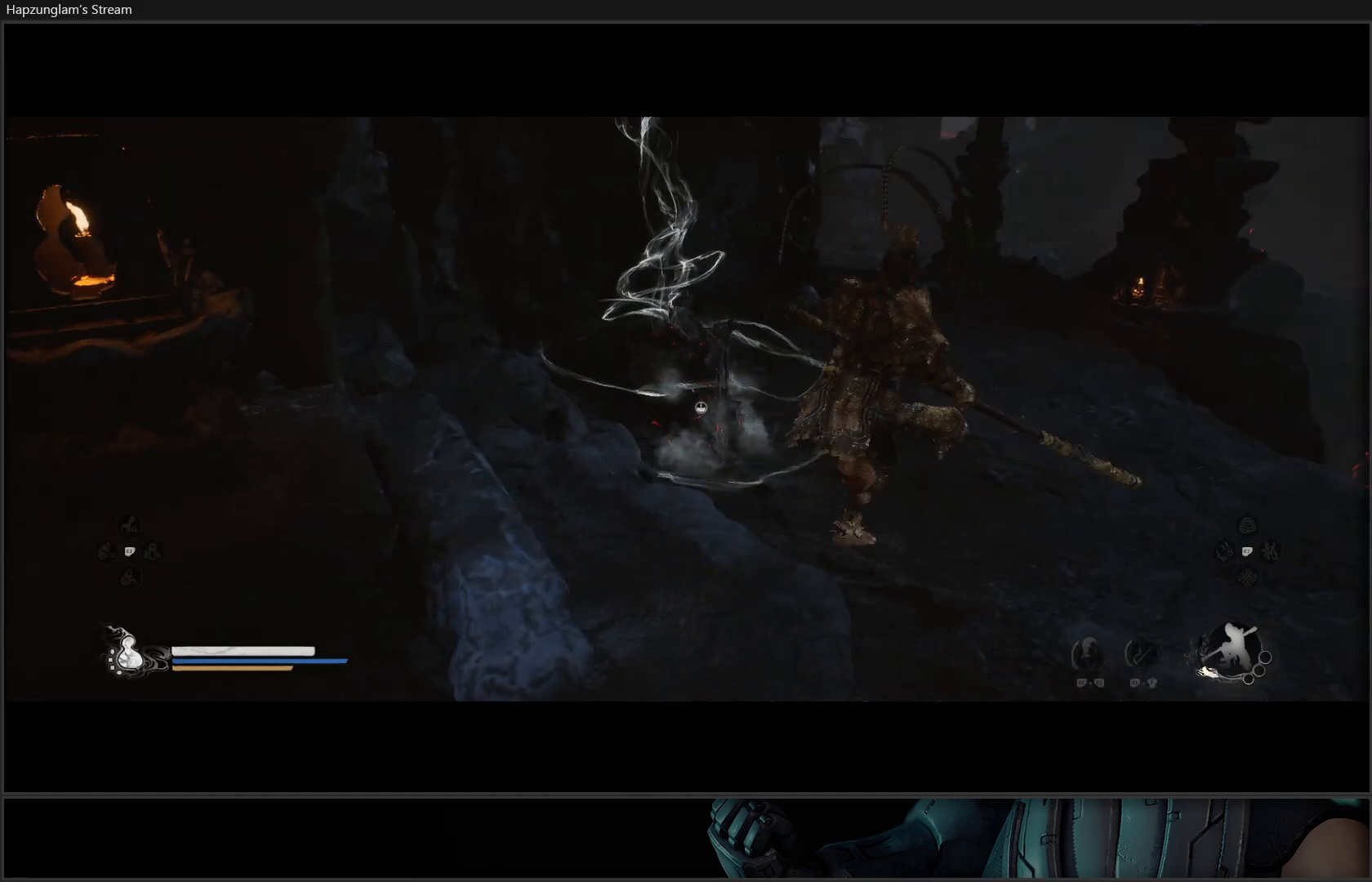
{"buttons": [], "left_stick": "up", "right_stick": "left", "events": [[100, "right_stick", "up-left"], [200, "right_stick", "center"], [434, "right_stick", "left"]]}
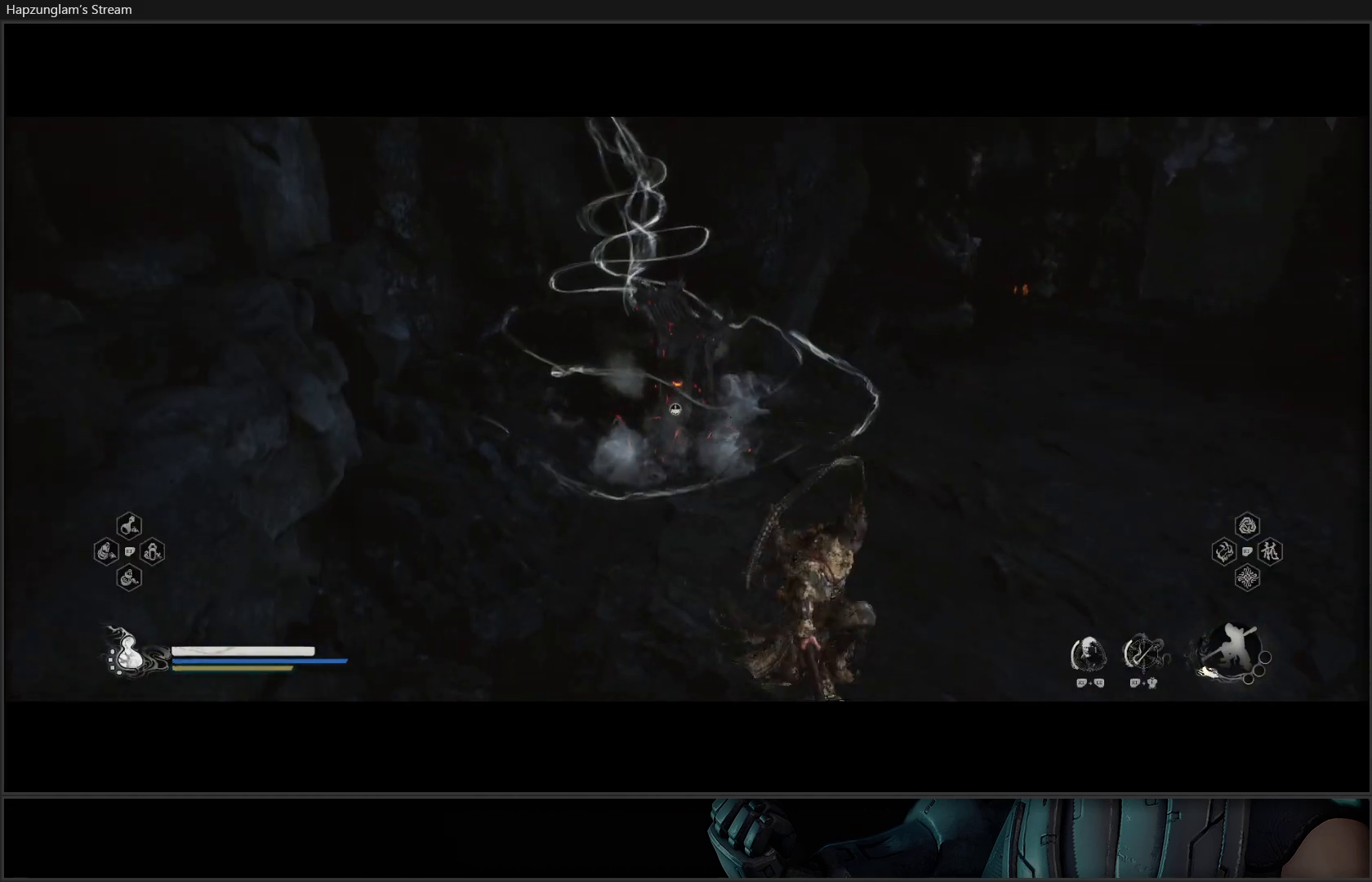
{"buttons": [], "left_stick": "up", "right_stick": "center", "events": [[166, "left_stick", "up-left"], [216, "right_stick", "center"], [350, "left_stick", "up"]]}
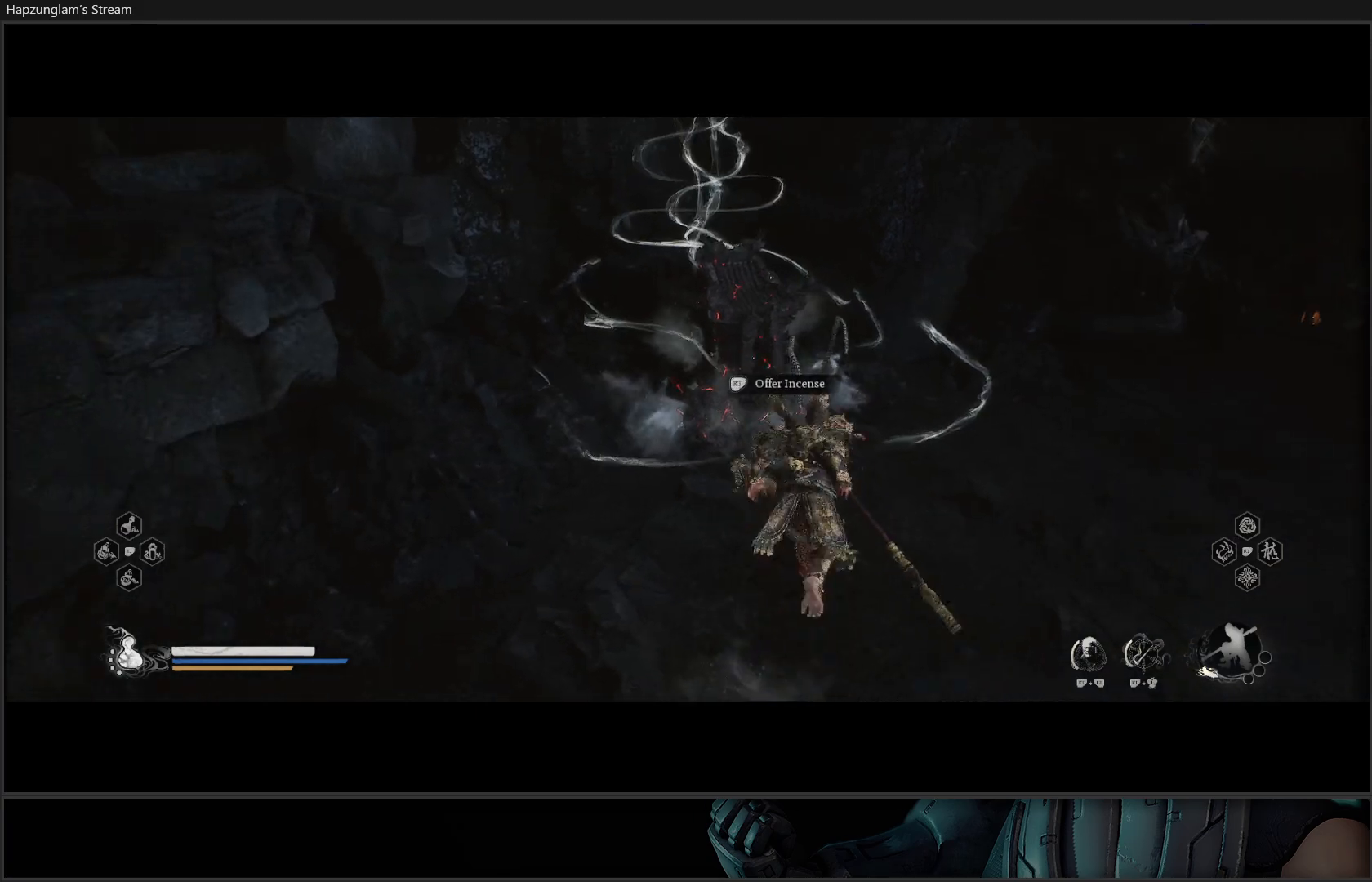
{"buttons": [], "left_stick": "center", "right_stick": "center", "events": [[100, "left_stick", "center"], [117, "R2", "down"], [251, "R2", "up"]]}
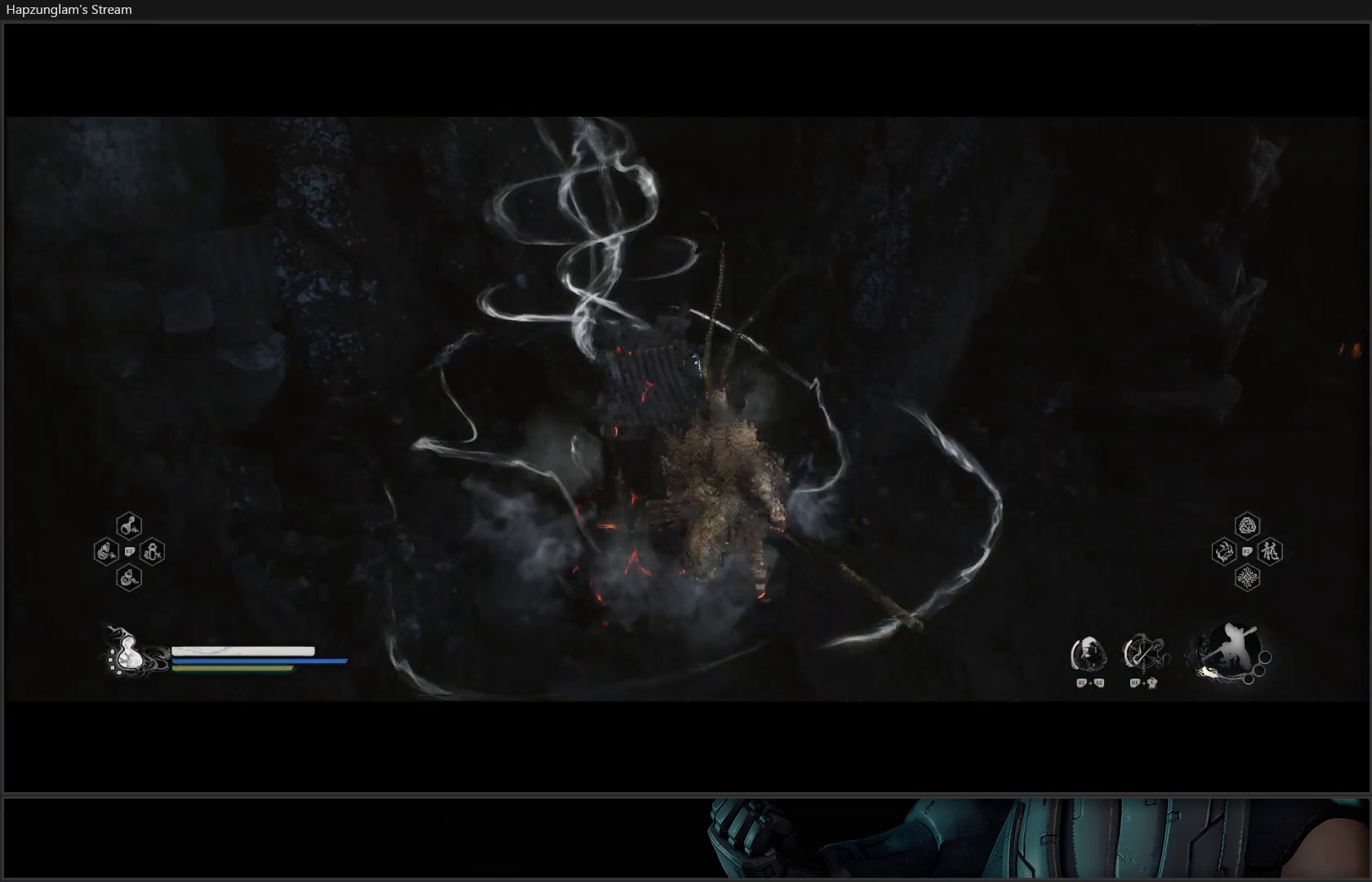
{"buttons": ["R2"], "left_stick": "center", "right_stick": "center", "events": [[384, "R2", "down"]]}
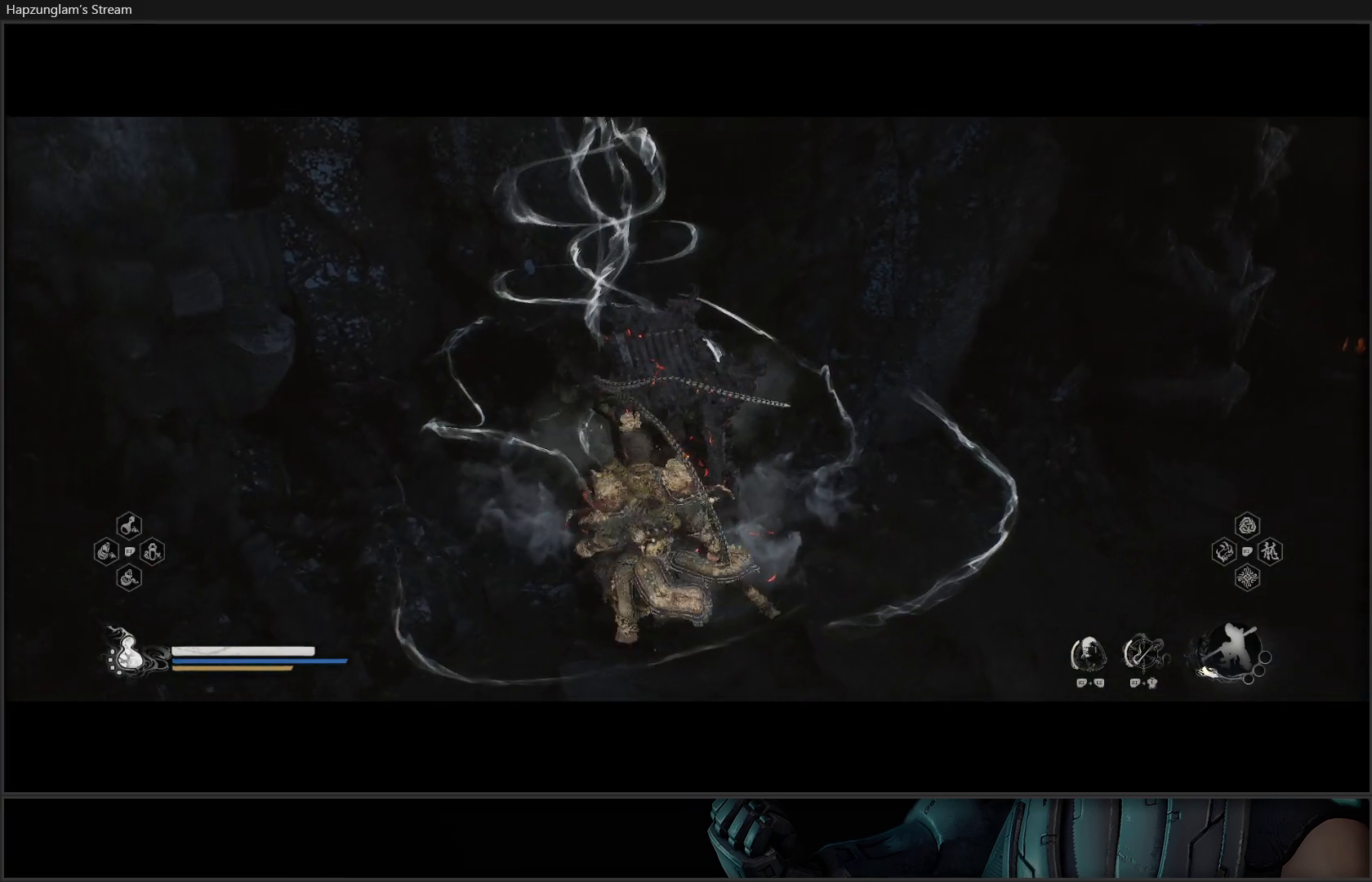
{"buttons": [], "left_stick": "center", "right_stick": "center", "events": [[17, "R2", "up"]]}